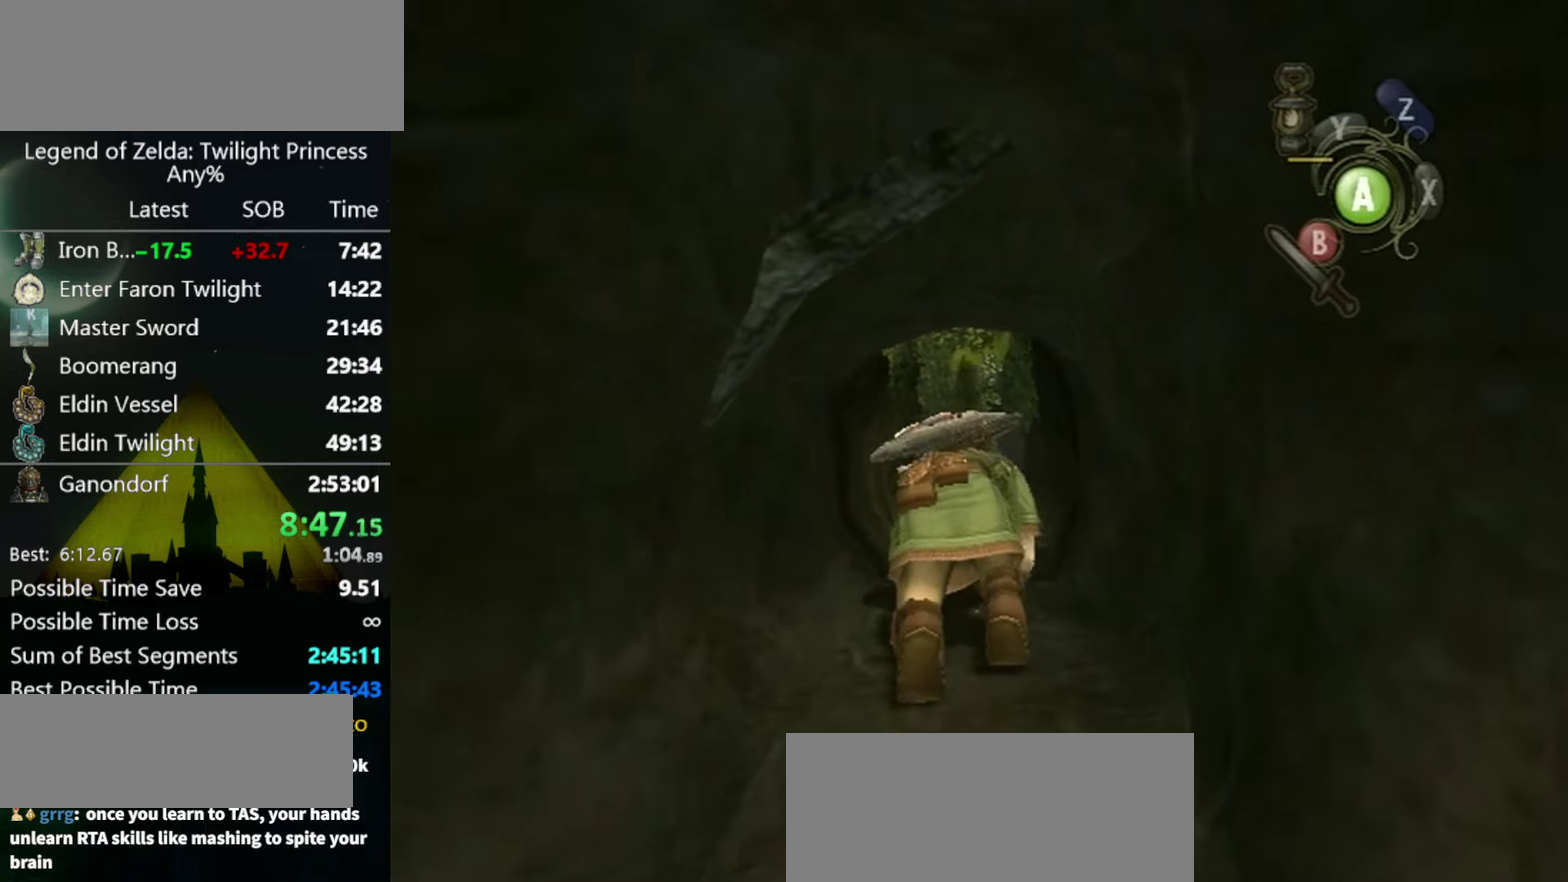
Gameplay with a controller (Nintendo layout); each line is a JSON object with the inputs held at the frame after it. Not read: L3 R3.
{"buttons": [], "left_stick": "up", "right_stick": "center"}
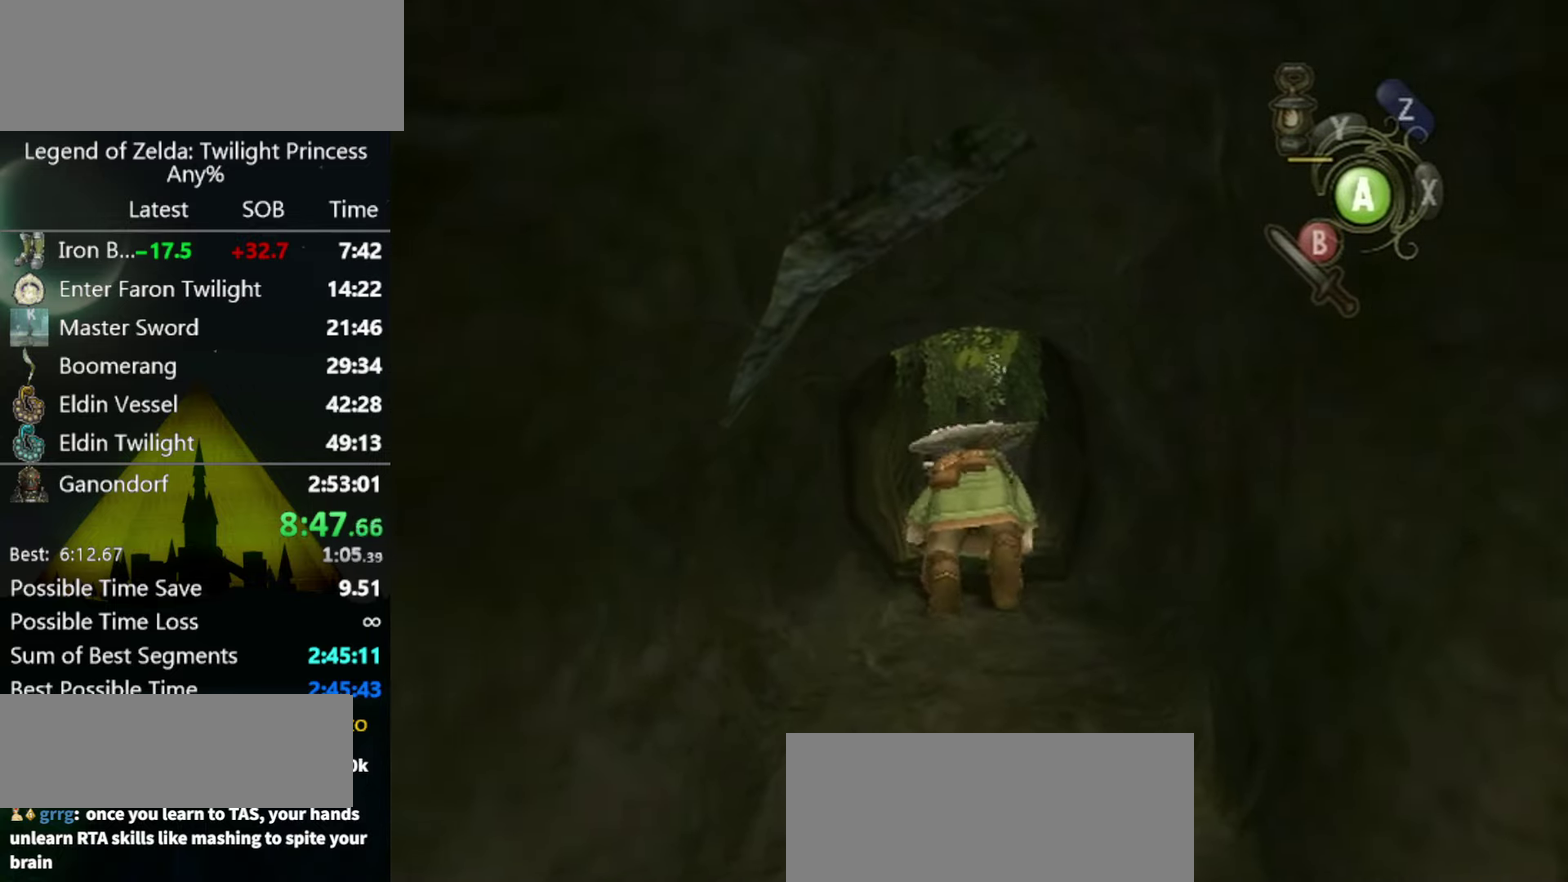
{"buttons": [], "left_stick": "up", "right_stick": "center"}
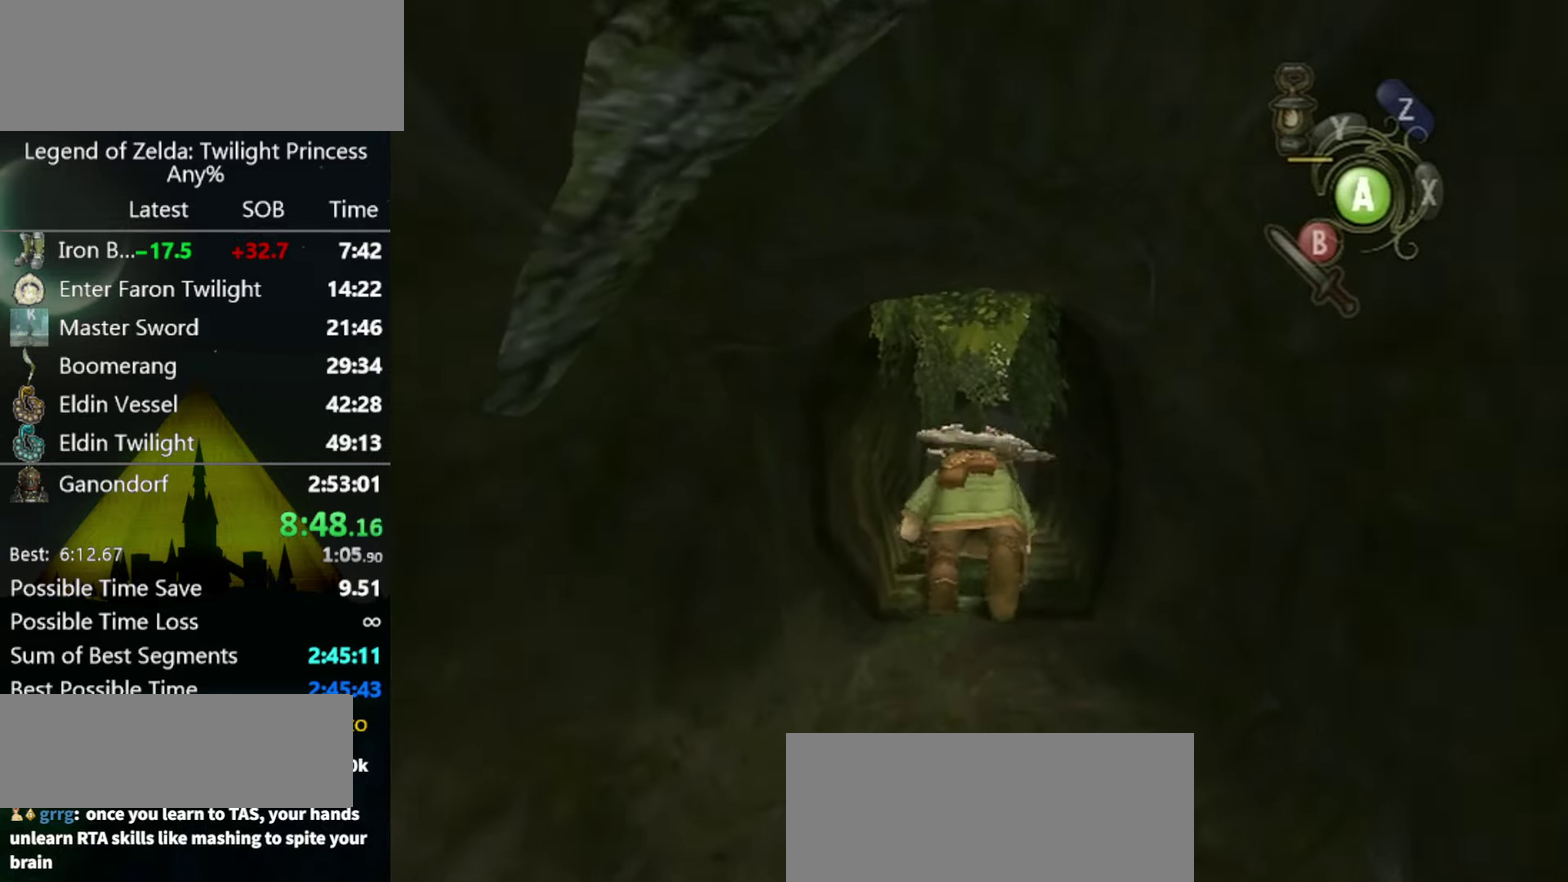
{"buttons": [], "left_stick": "up", "right_stick": "center"}
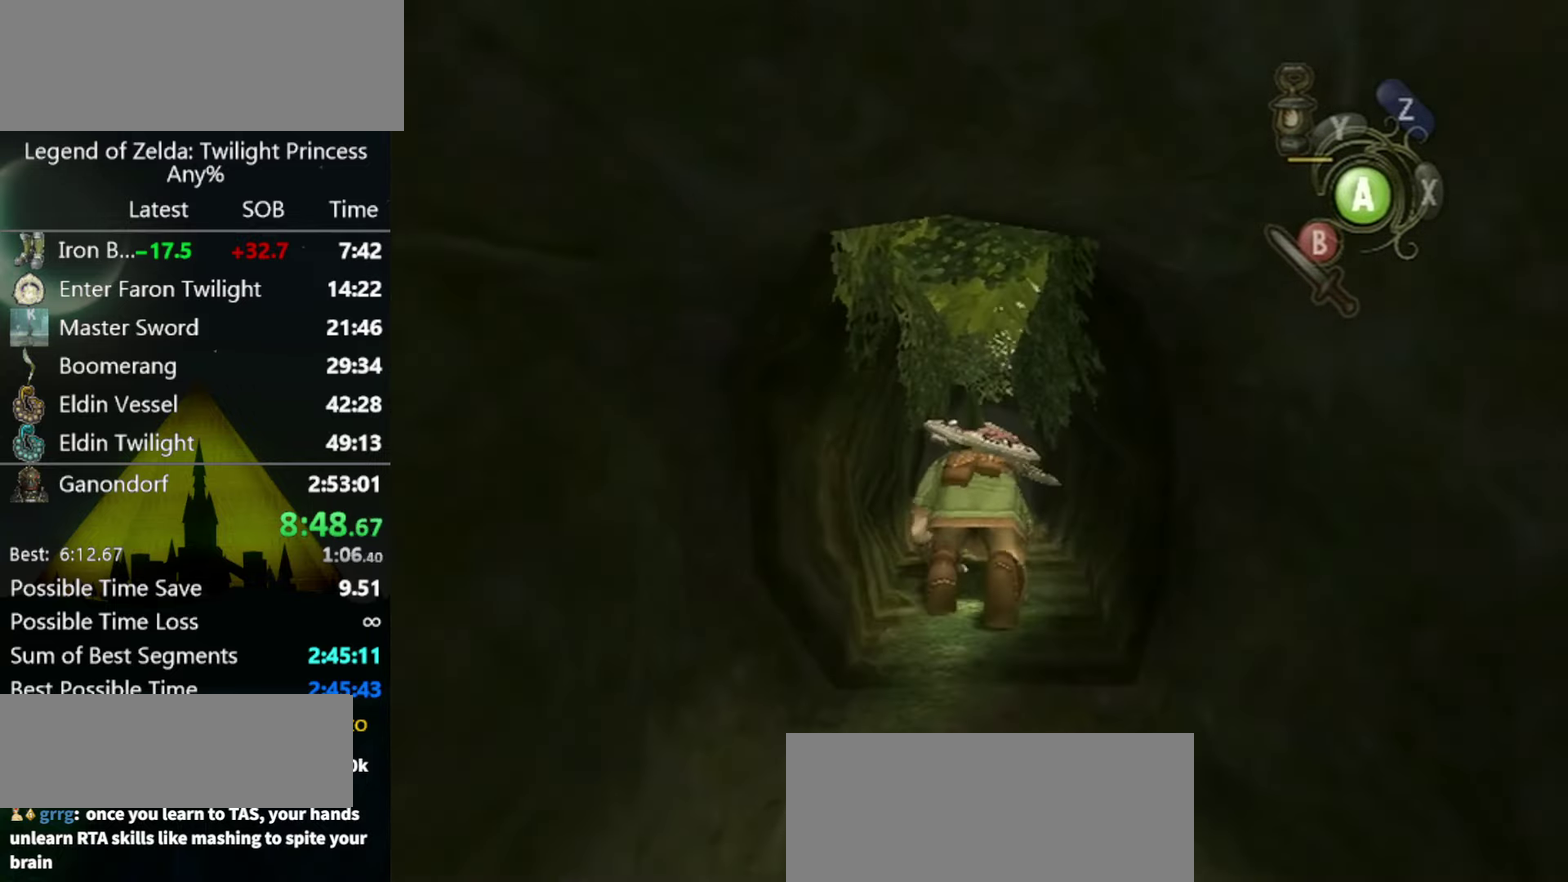
{"buttons": [], "left_stick": "up", "right_stick": "center"}
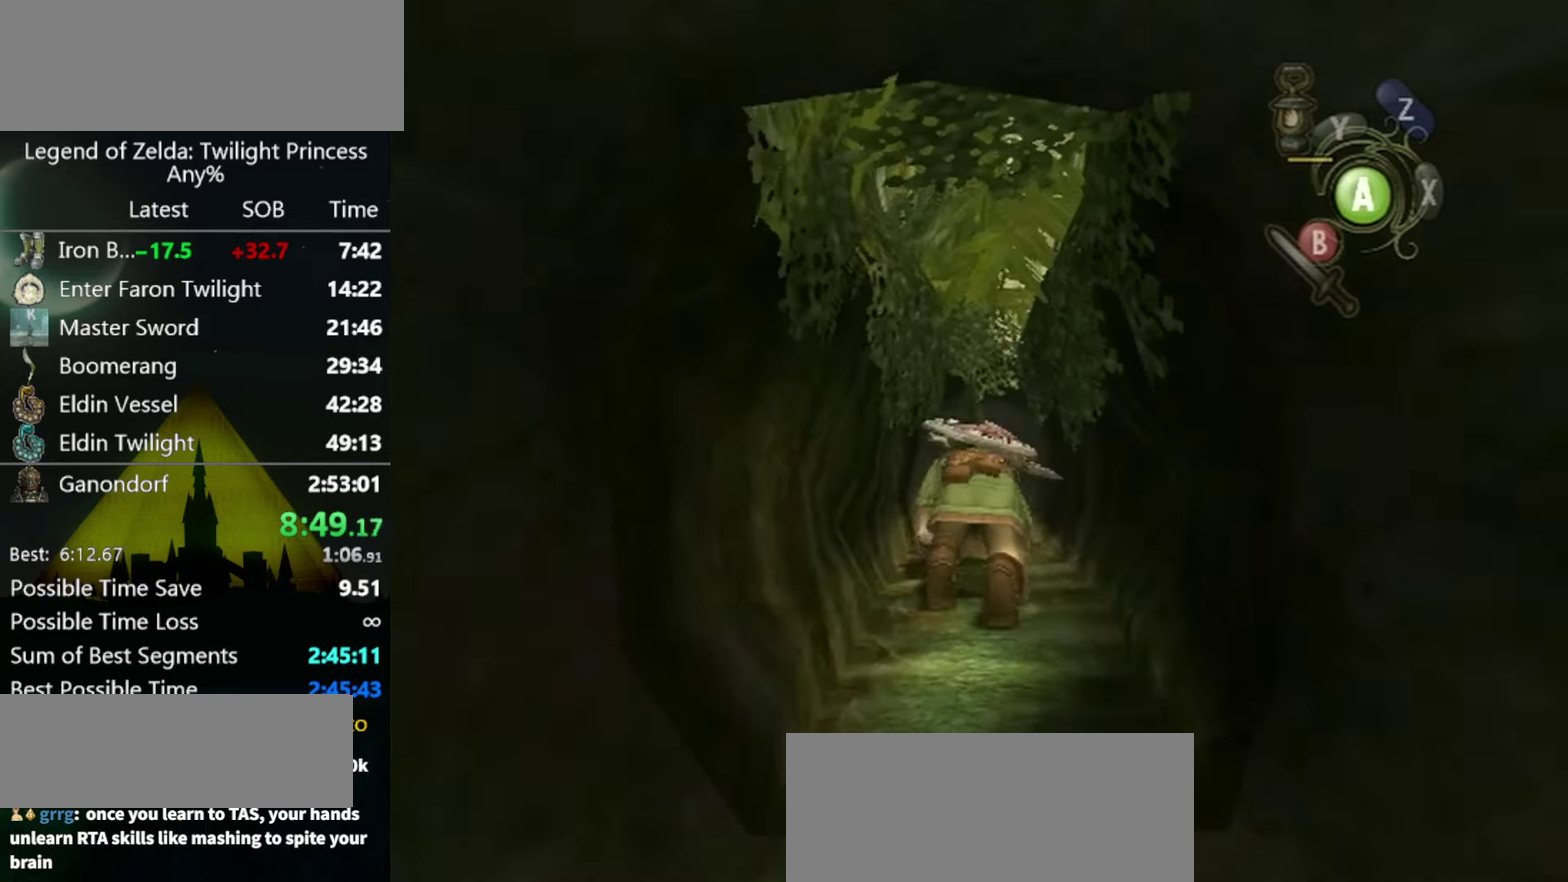
{"buttons": [], "left_stick": "up", "right_stick": "center"}
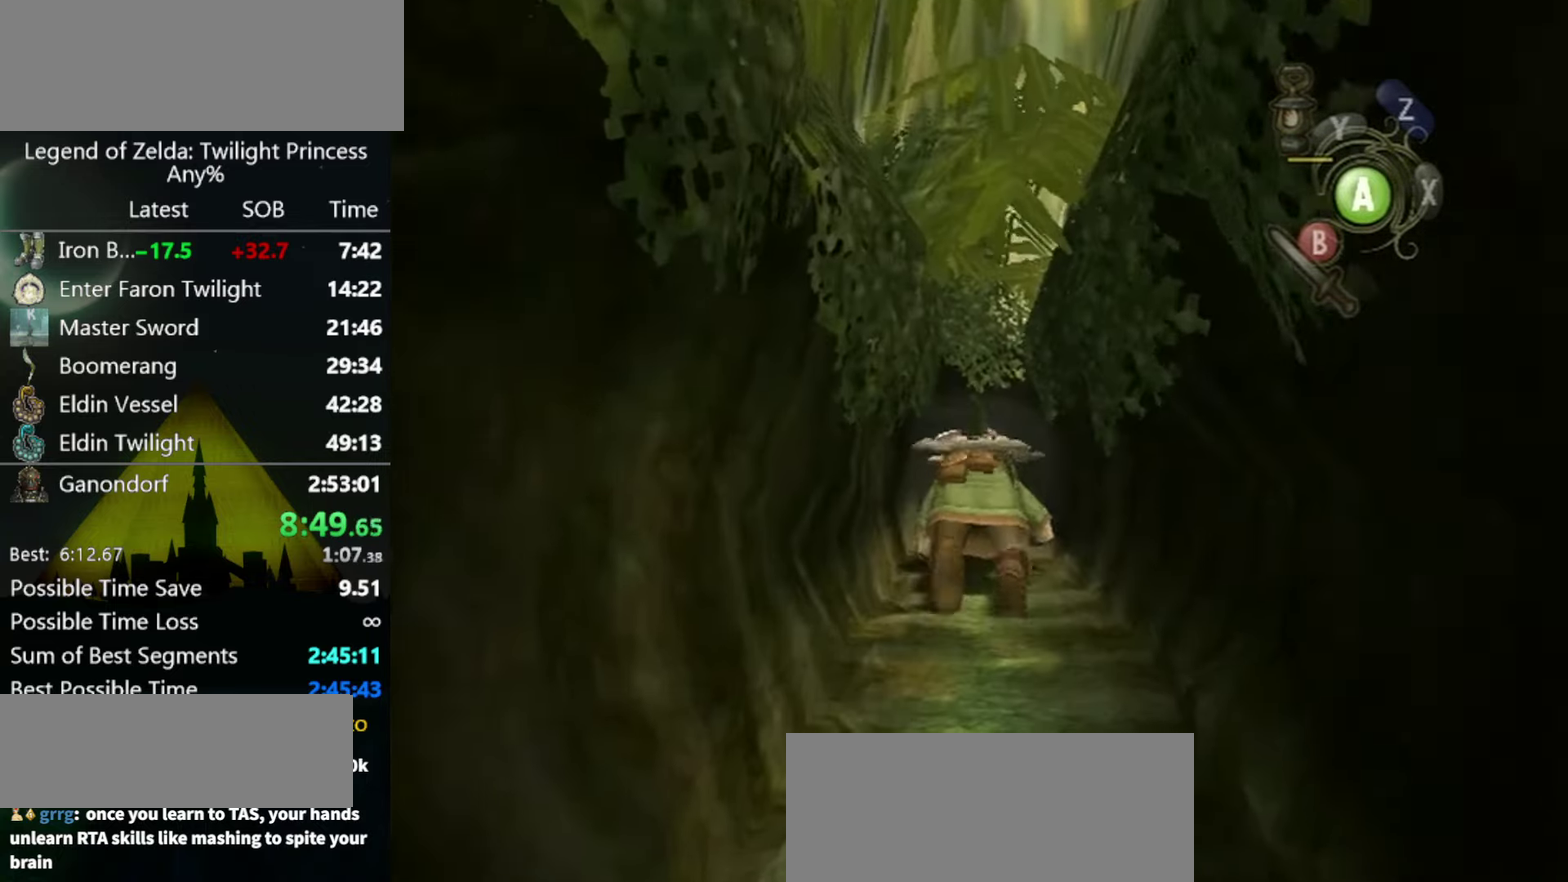
{"buttons": [], "left_stick": "up", "right_stick": "center"}
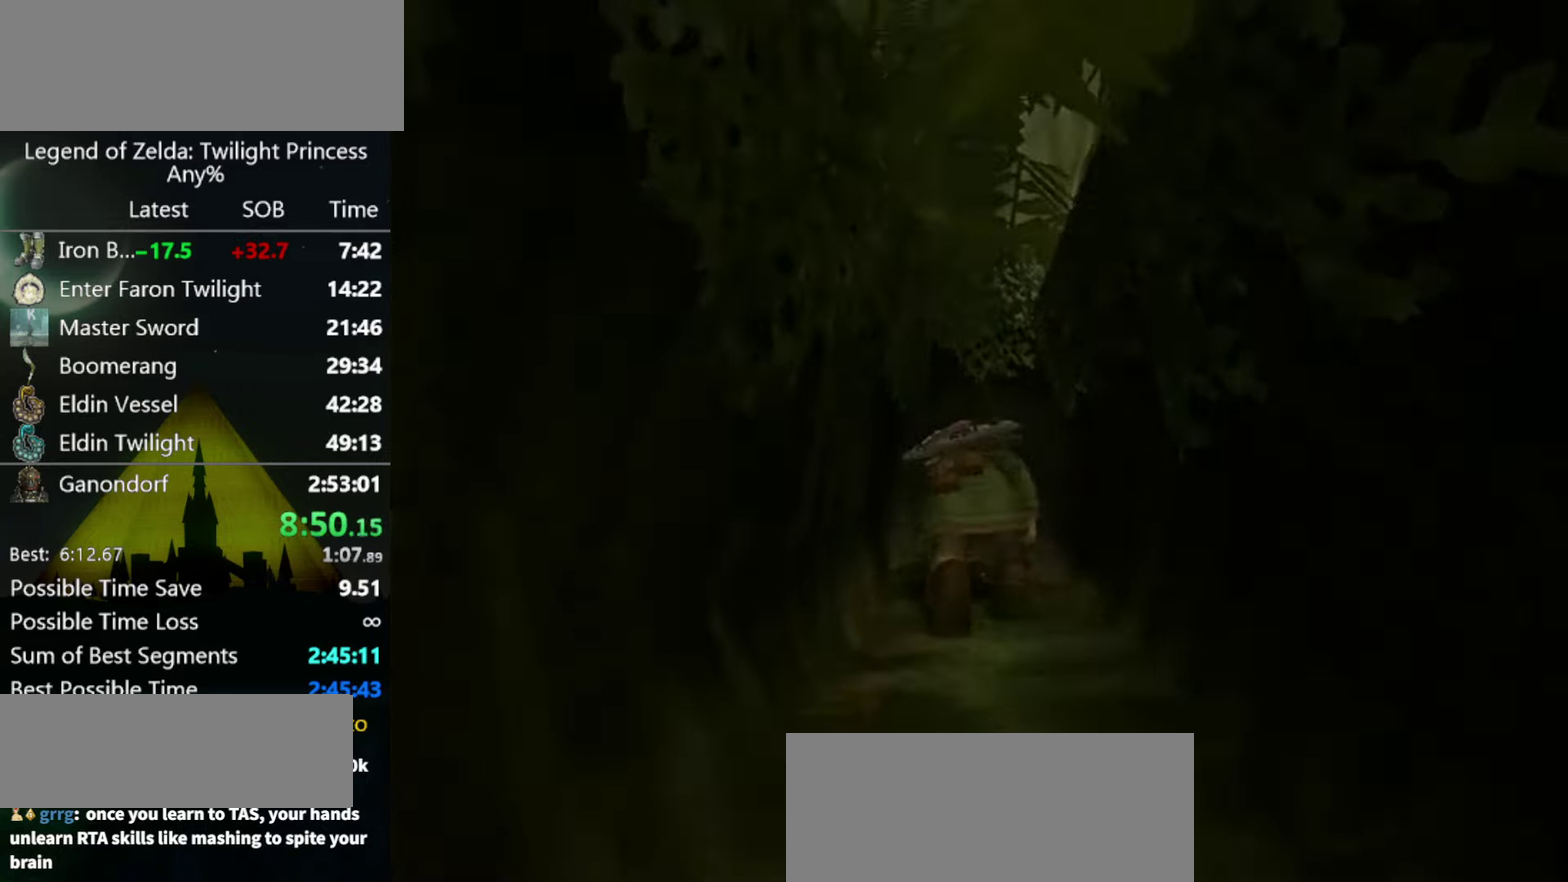
{"buttons": [], "left_stick": "up", "right_stick": "center"}
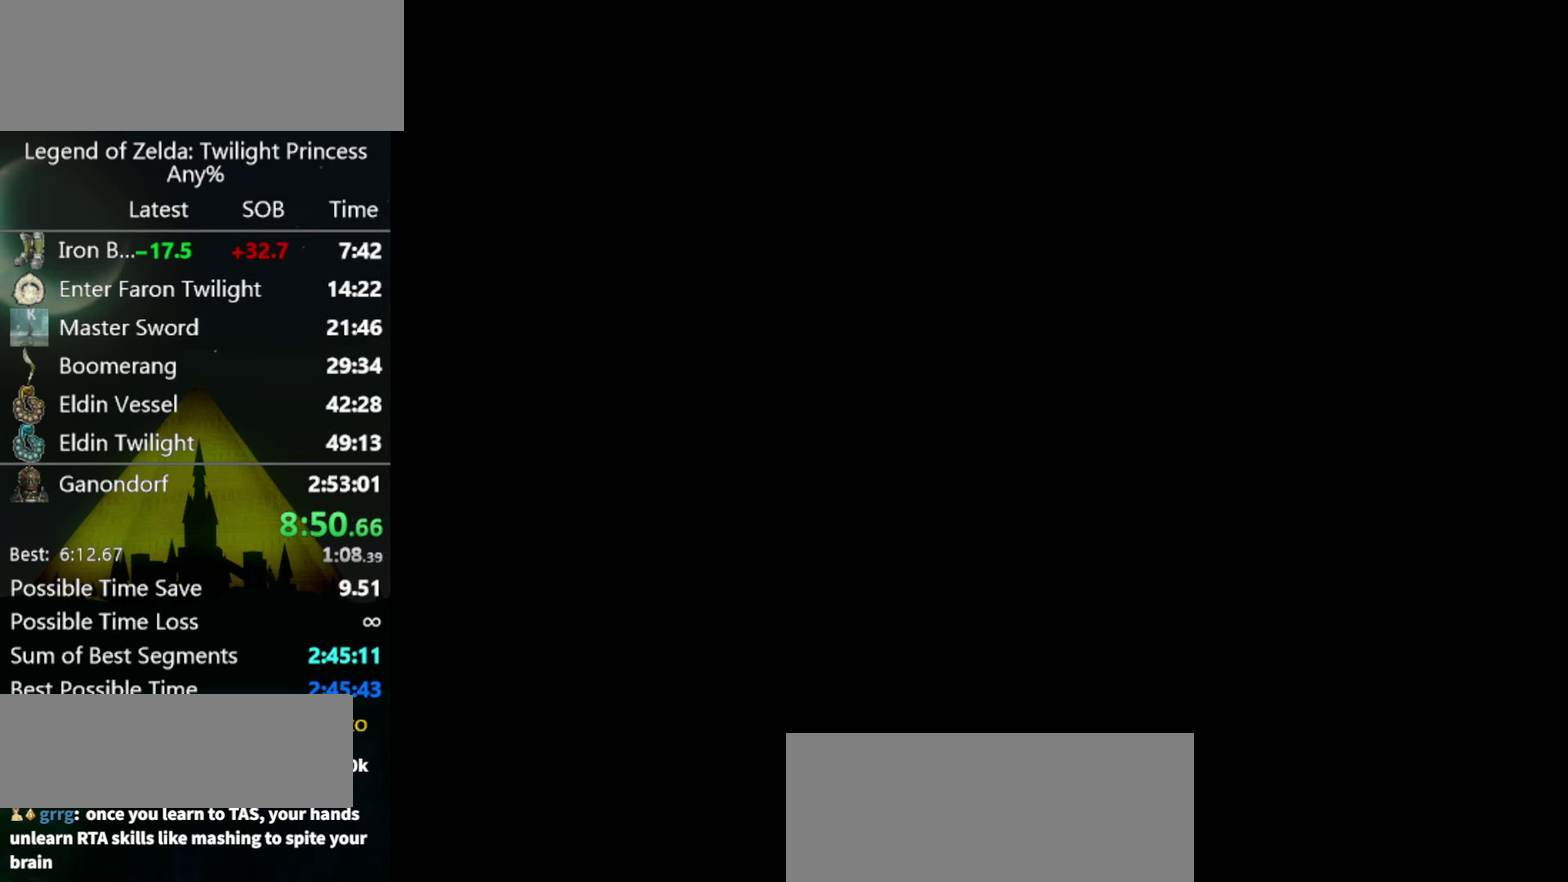
{"buttons": [], "left_stick": "up", "right_stick": "center"}
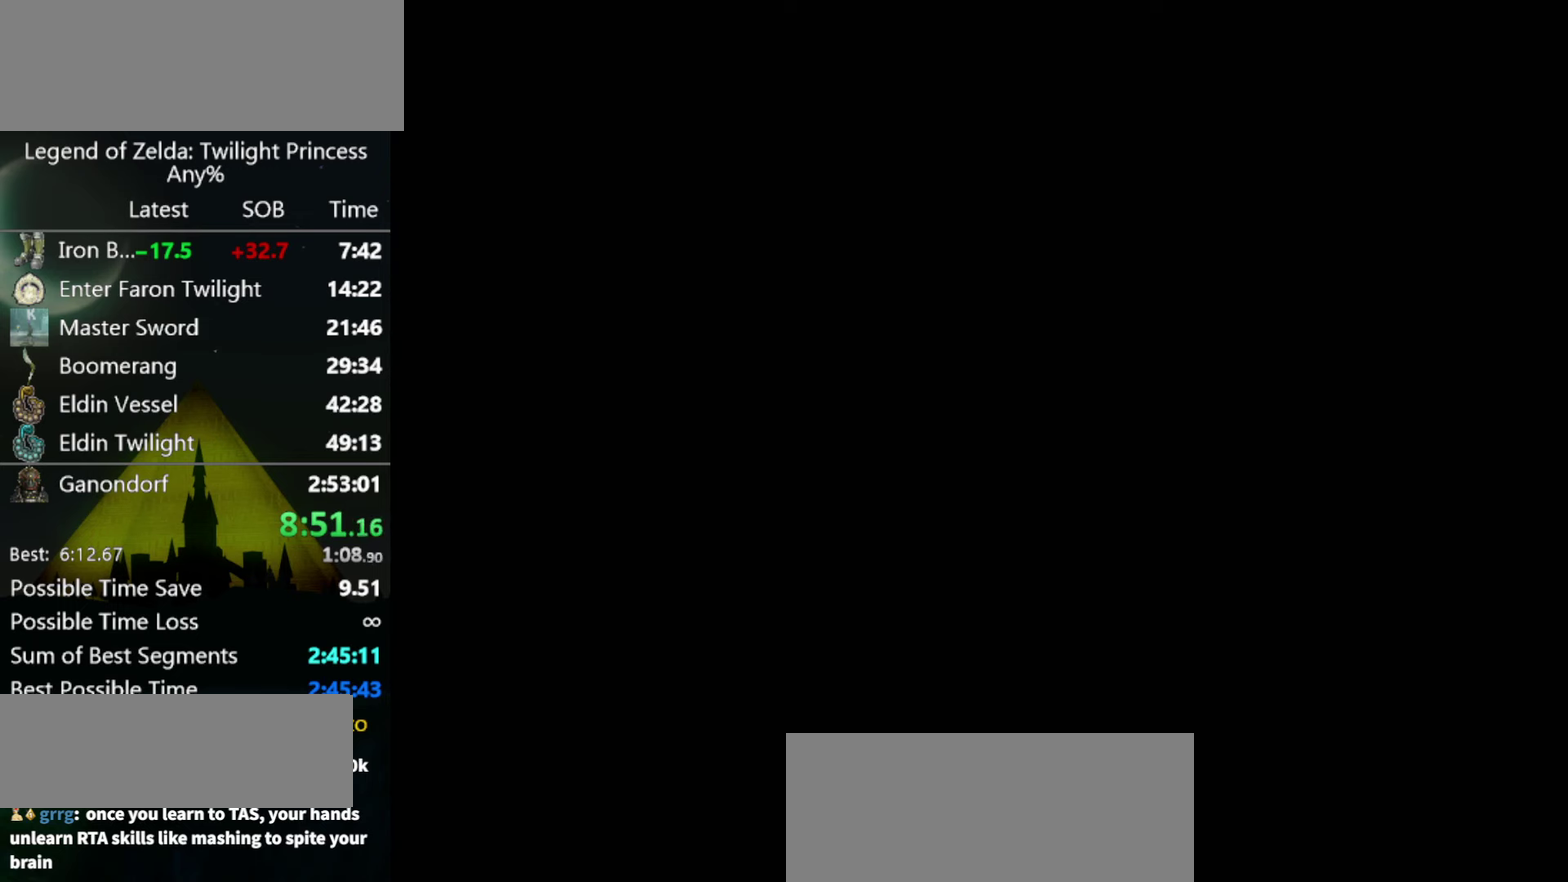
{"buttons": [], "left_stick": "center", "right_stick": "center"}
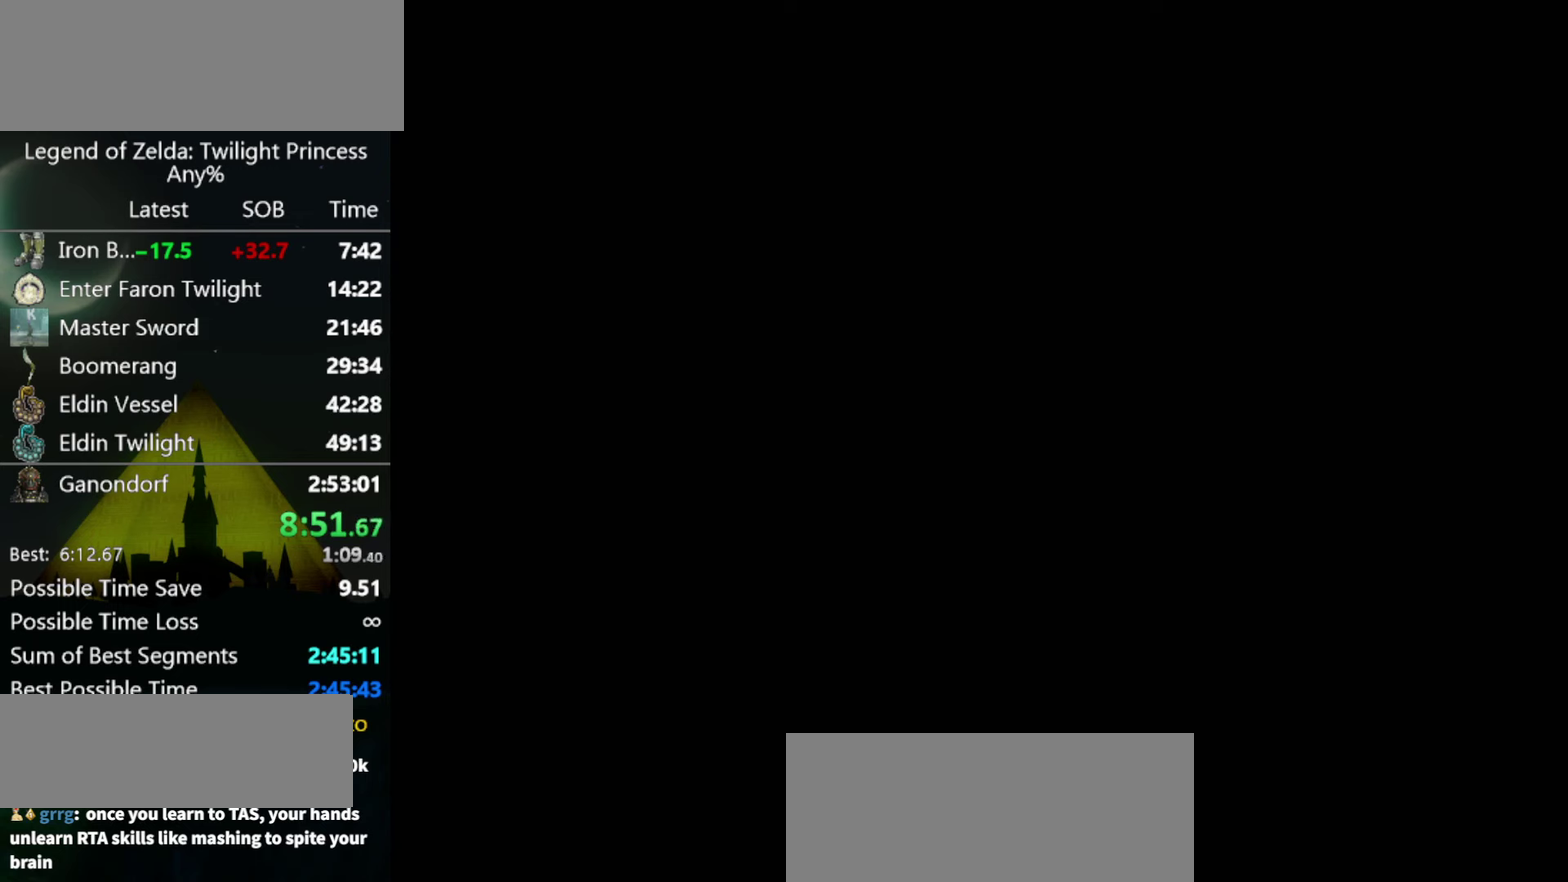
{"buttons": ["START"], "left_stick": "center", "right_stick": "center"}
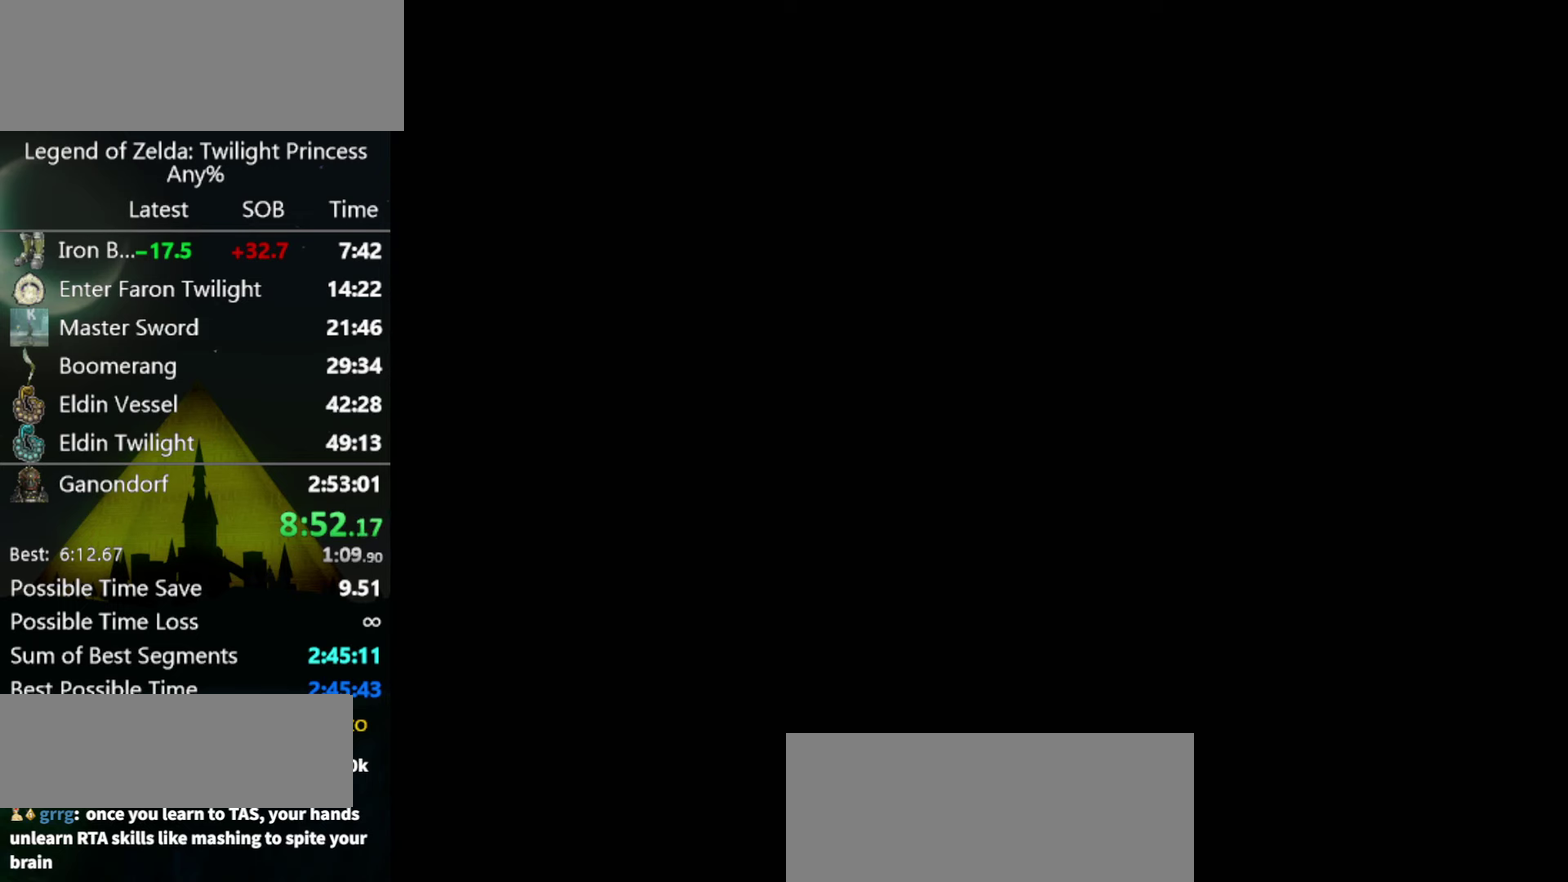
{"buttons": [], "left_stick": "center", "right_stick": "center"}
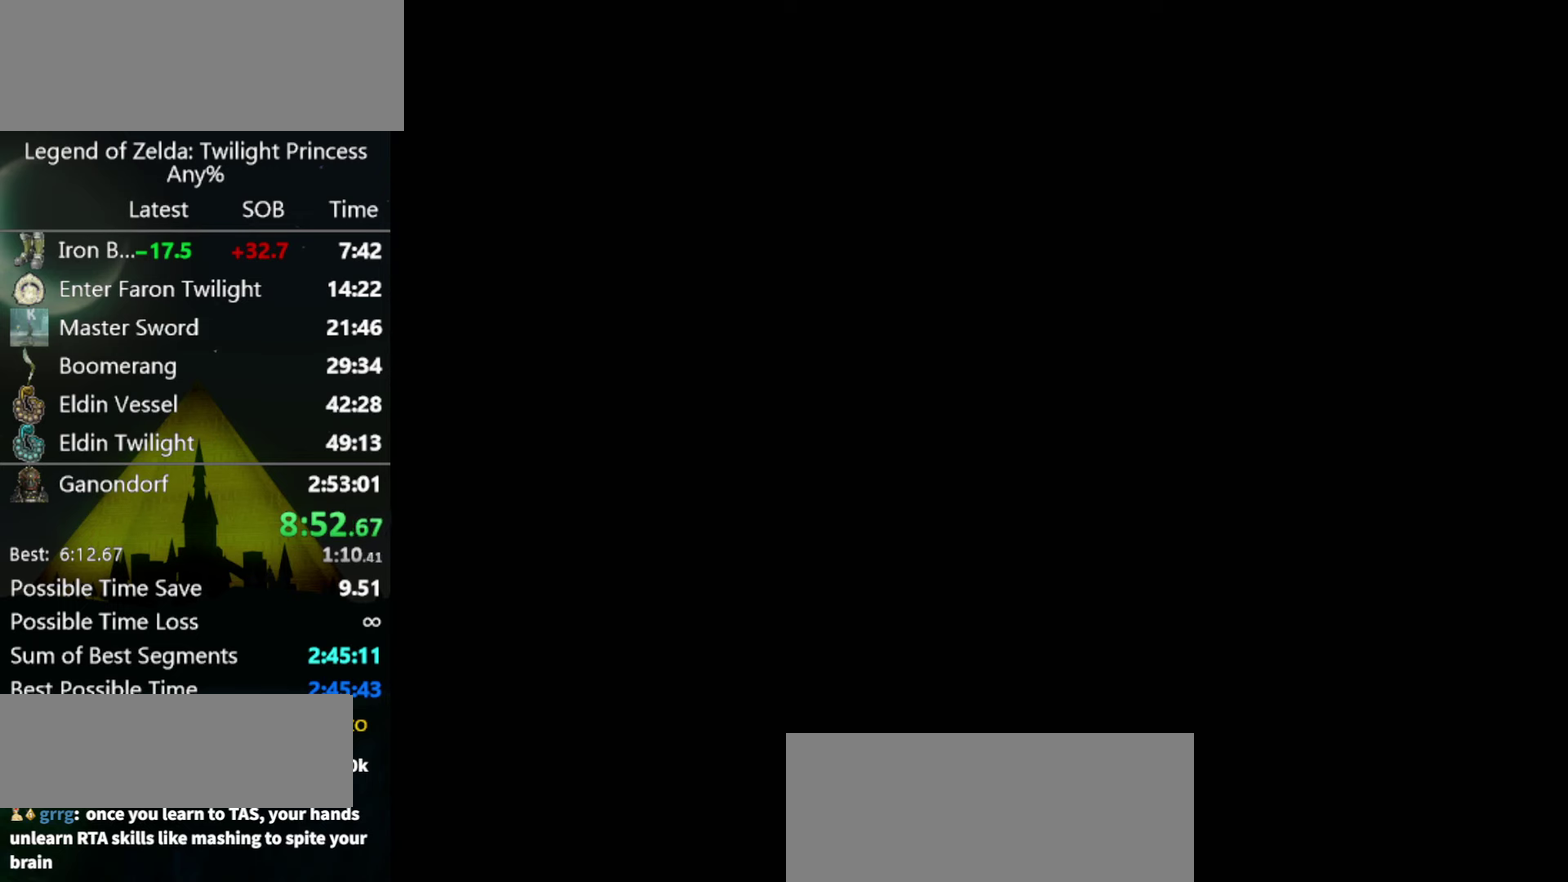
{"buttons": ["START"], "left_stick": "center", "right_stick": "center"}
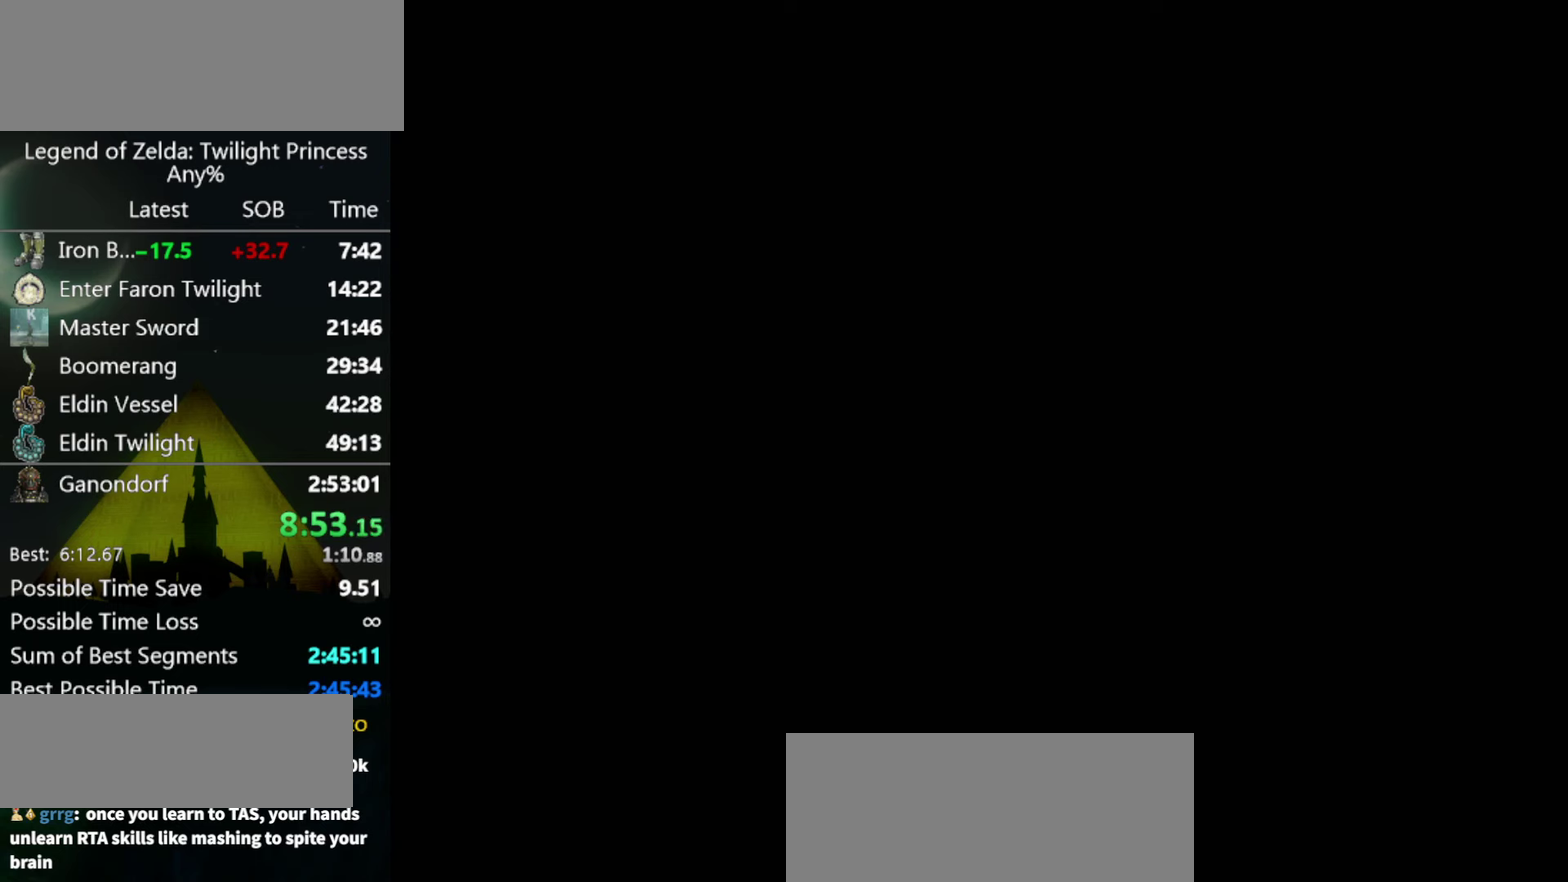
{"buttons": [], "left_stick": "center", "right_stick": "center"}
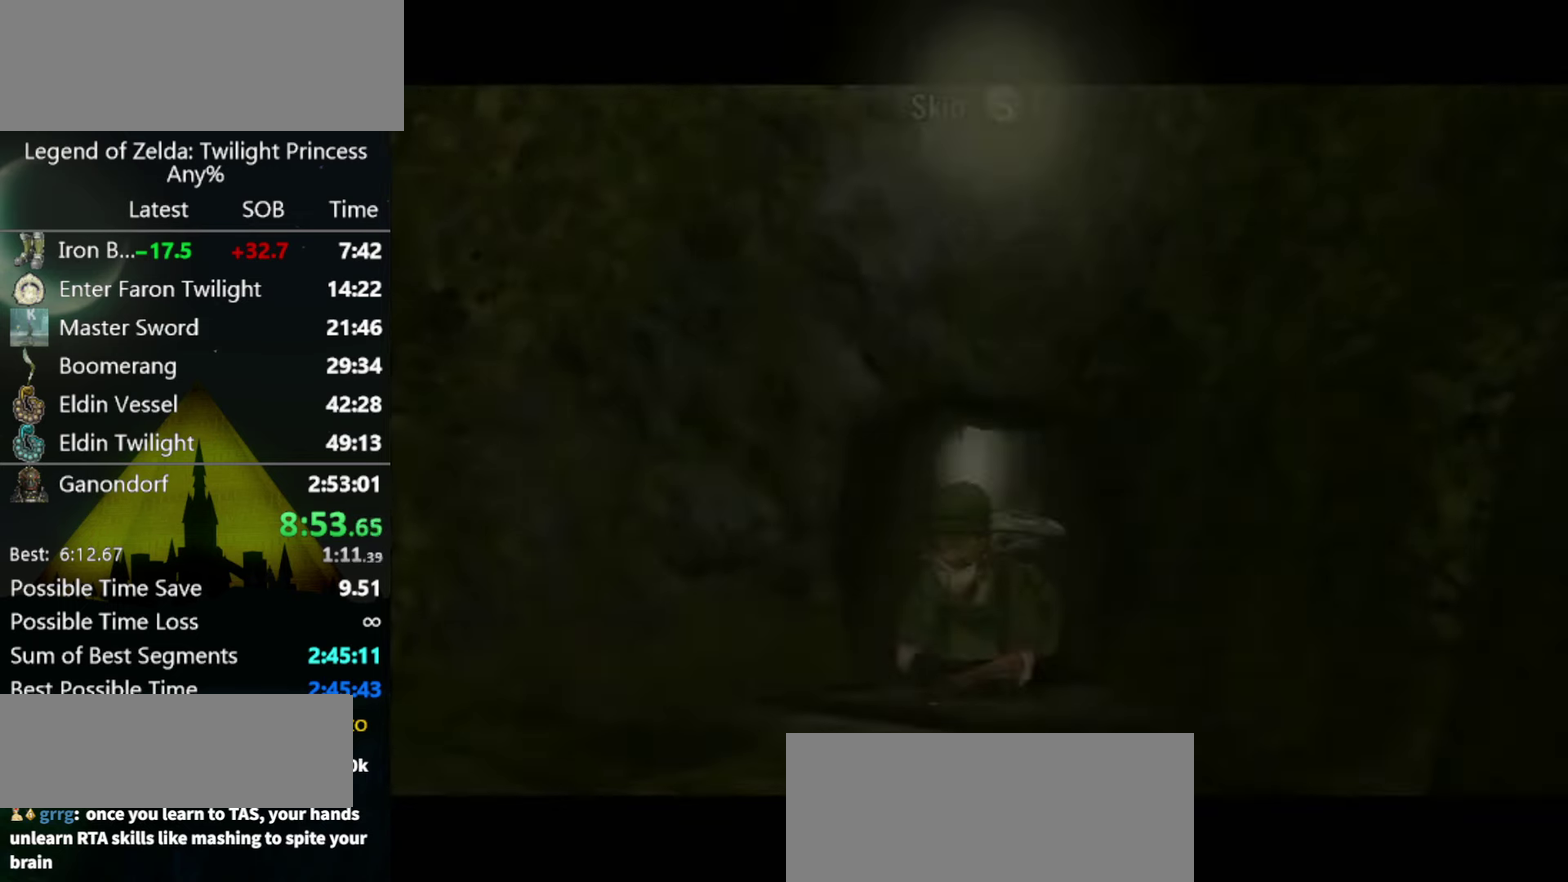
{"buttons": [], "left_stick": "center", "right_stick": "center"}
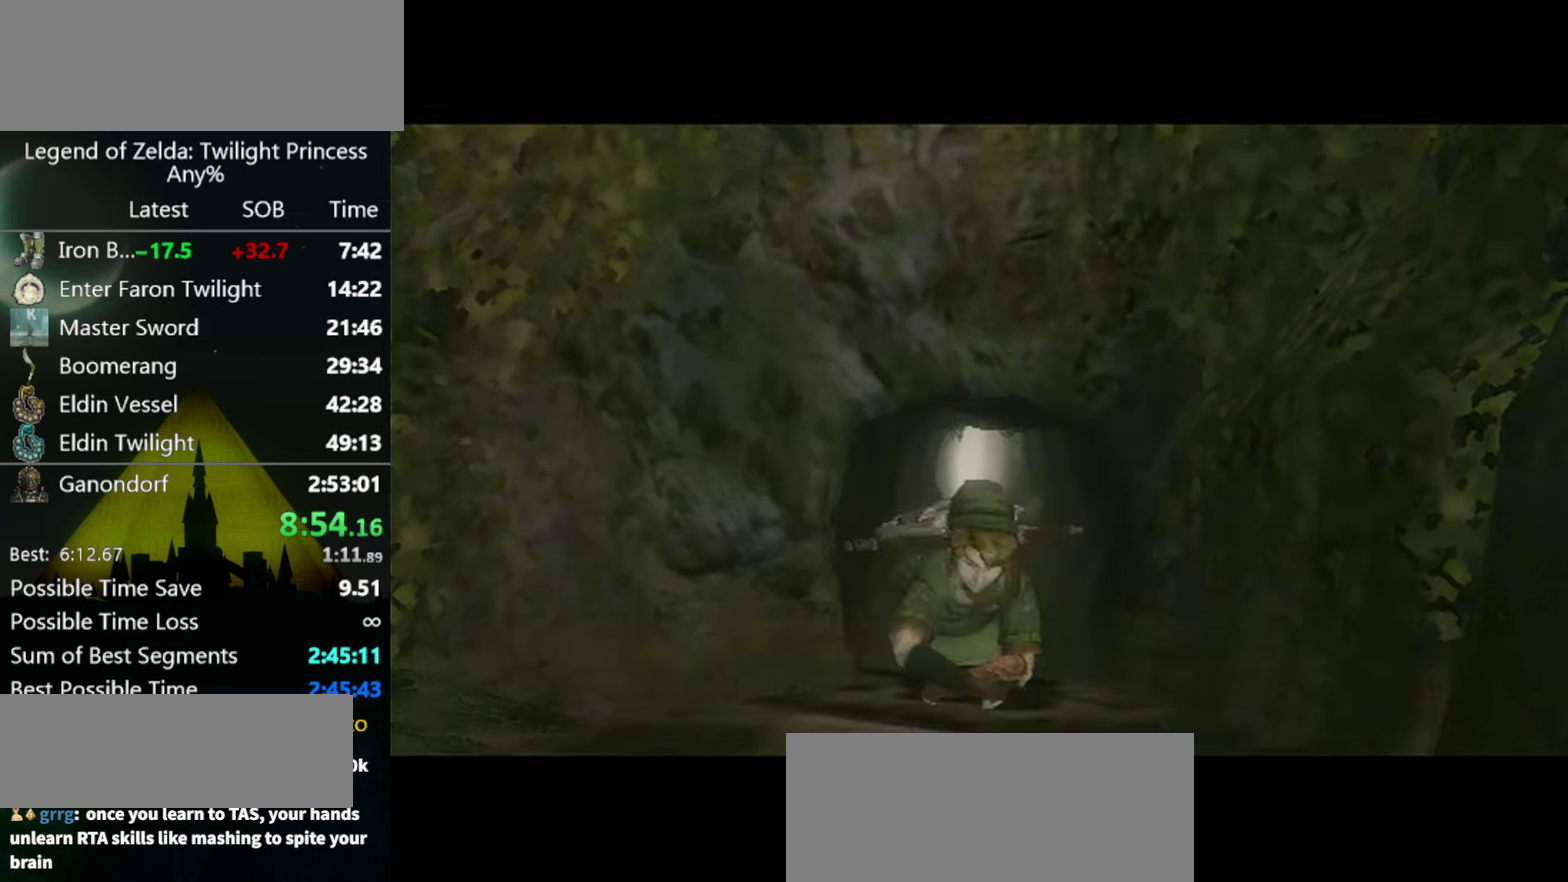
{"buttons": [], "left_stick": "center", "right_stick": "center"}
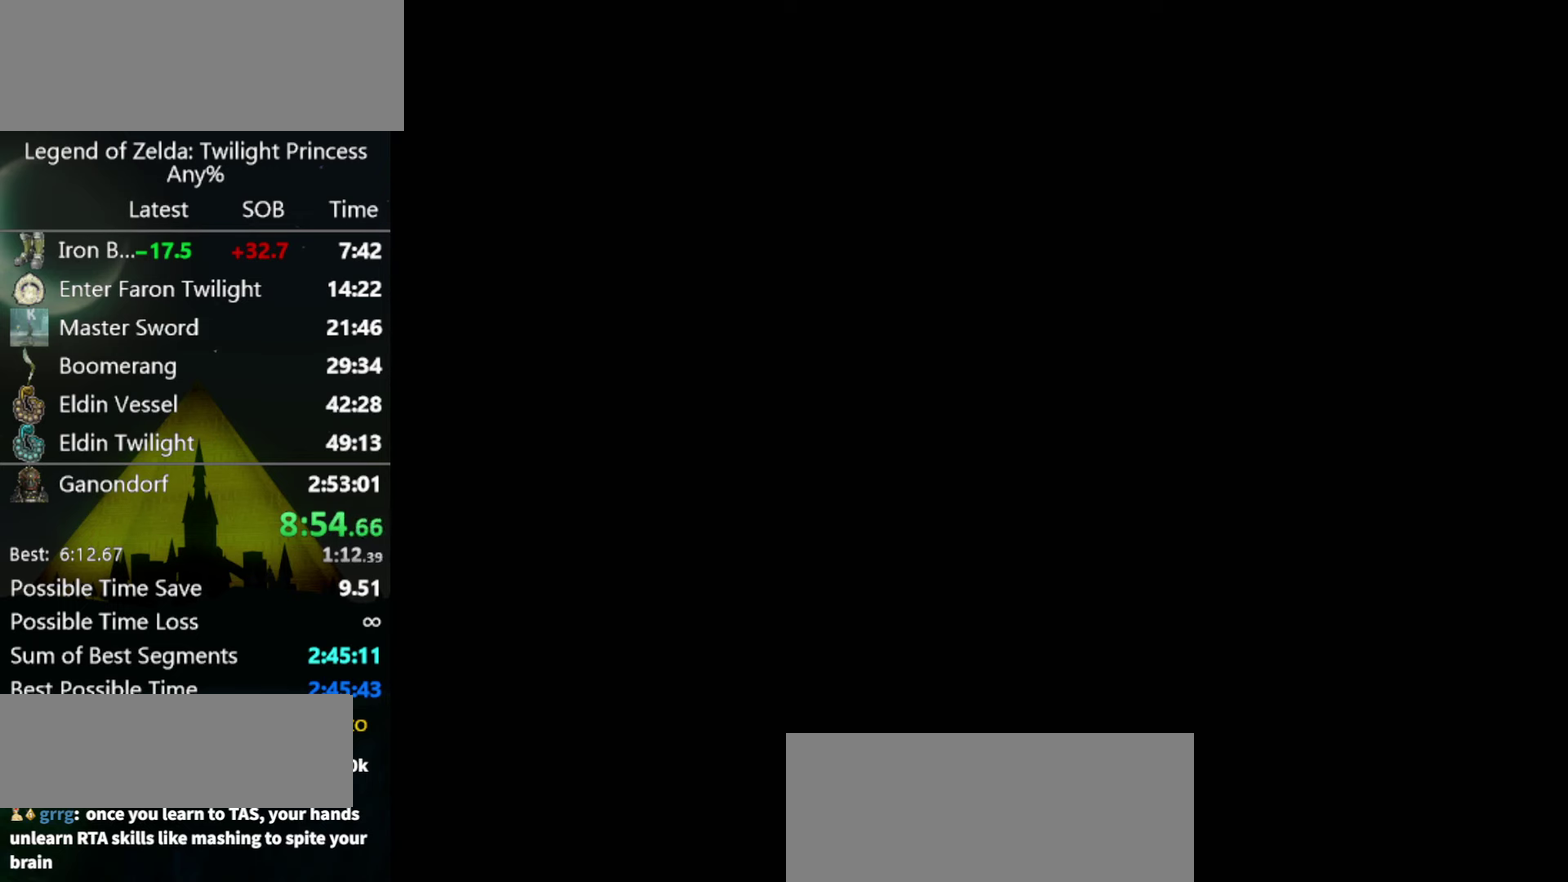
{"buttons": [], "left_stick": "center", "right_stick": "center"}
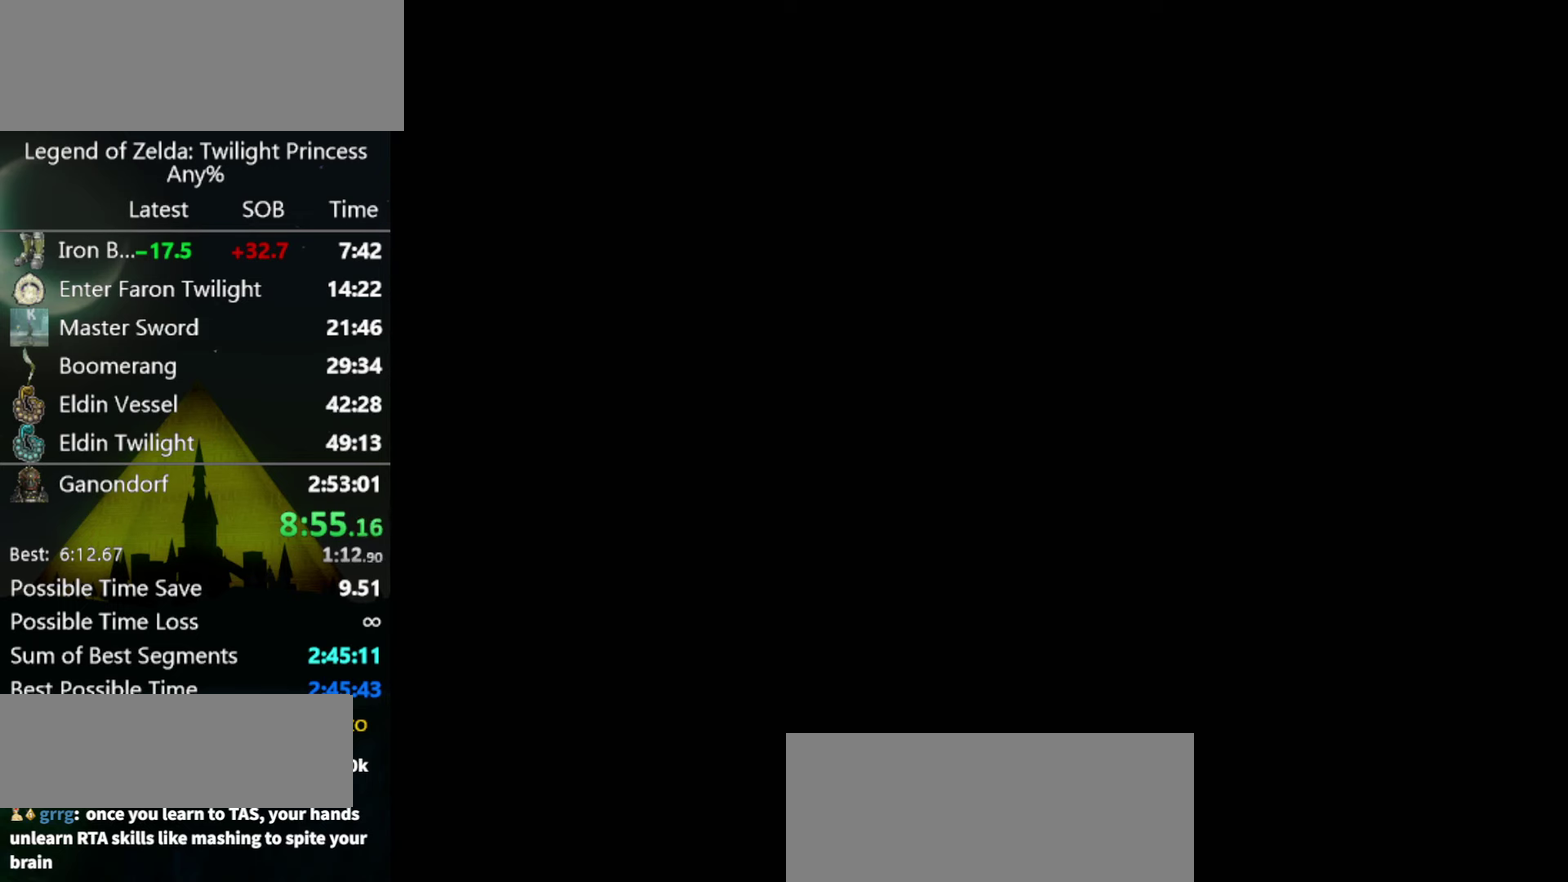
{"buttons": [], "left_stick": "center", "right_stick": "center"}
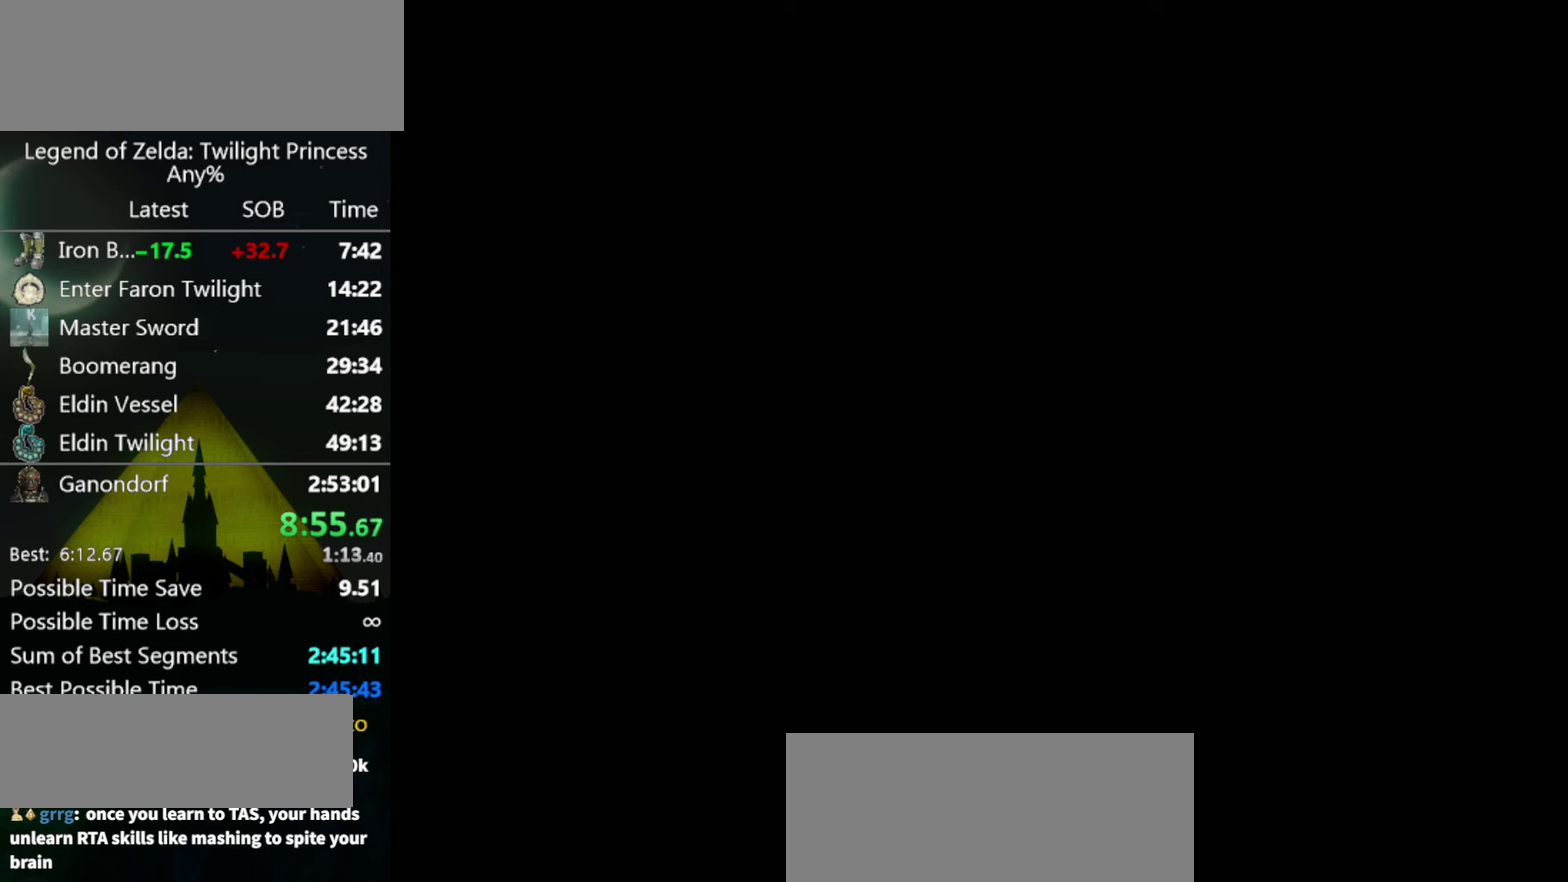
{"buttons": [], "left_stick": "center", "right_stick": "center"}
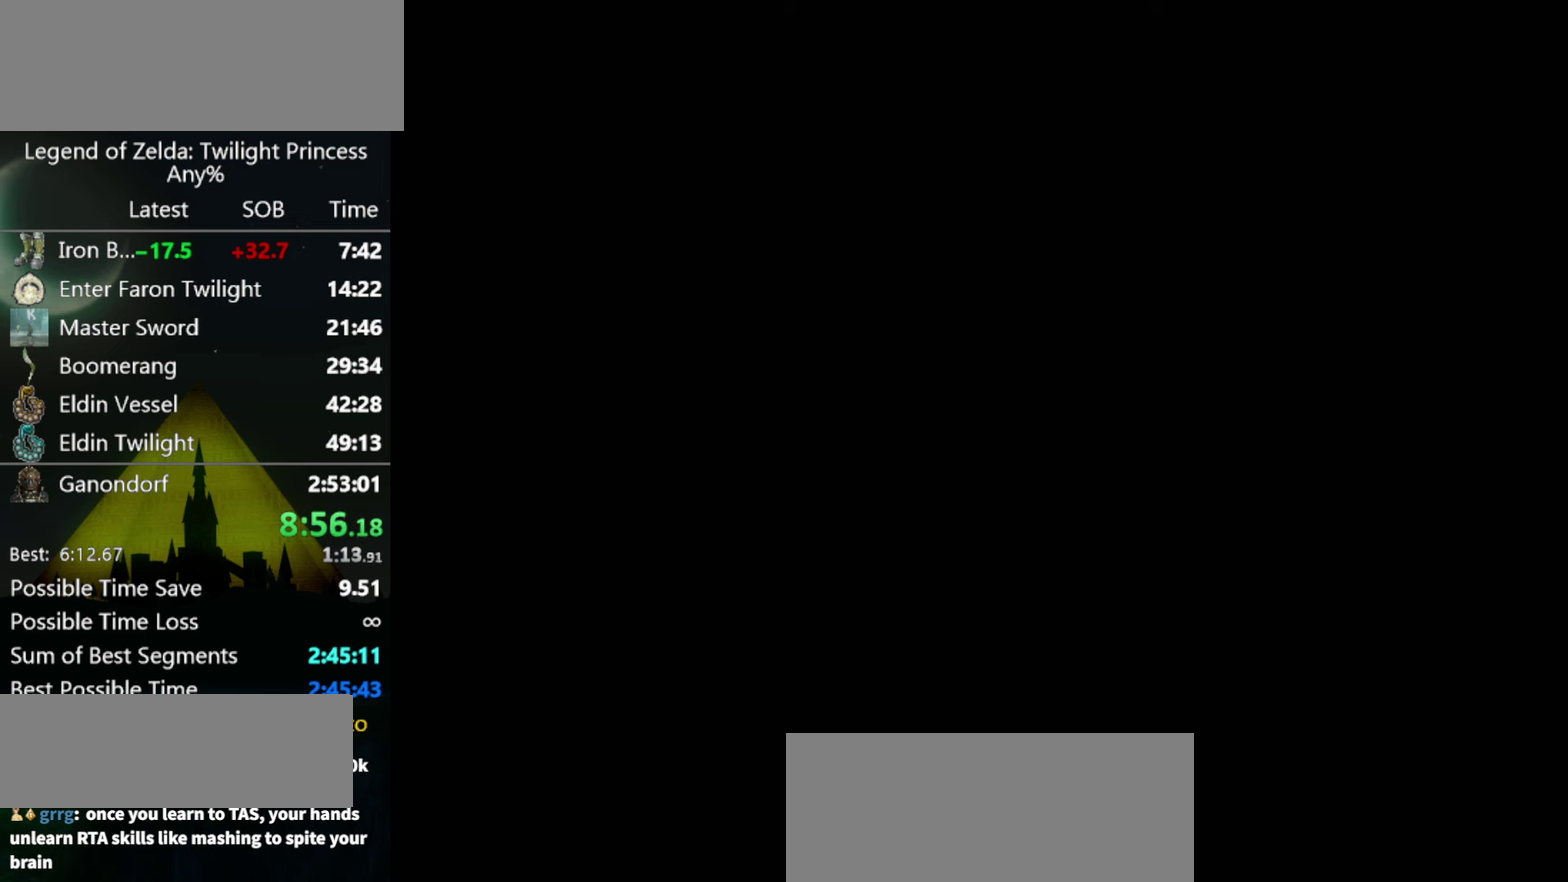
{"buttons": [], "left_stick": "center", "right_stick": "center"}
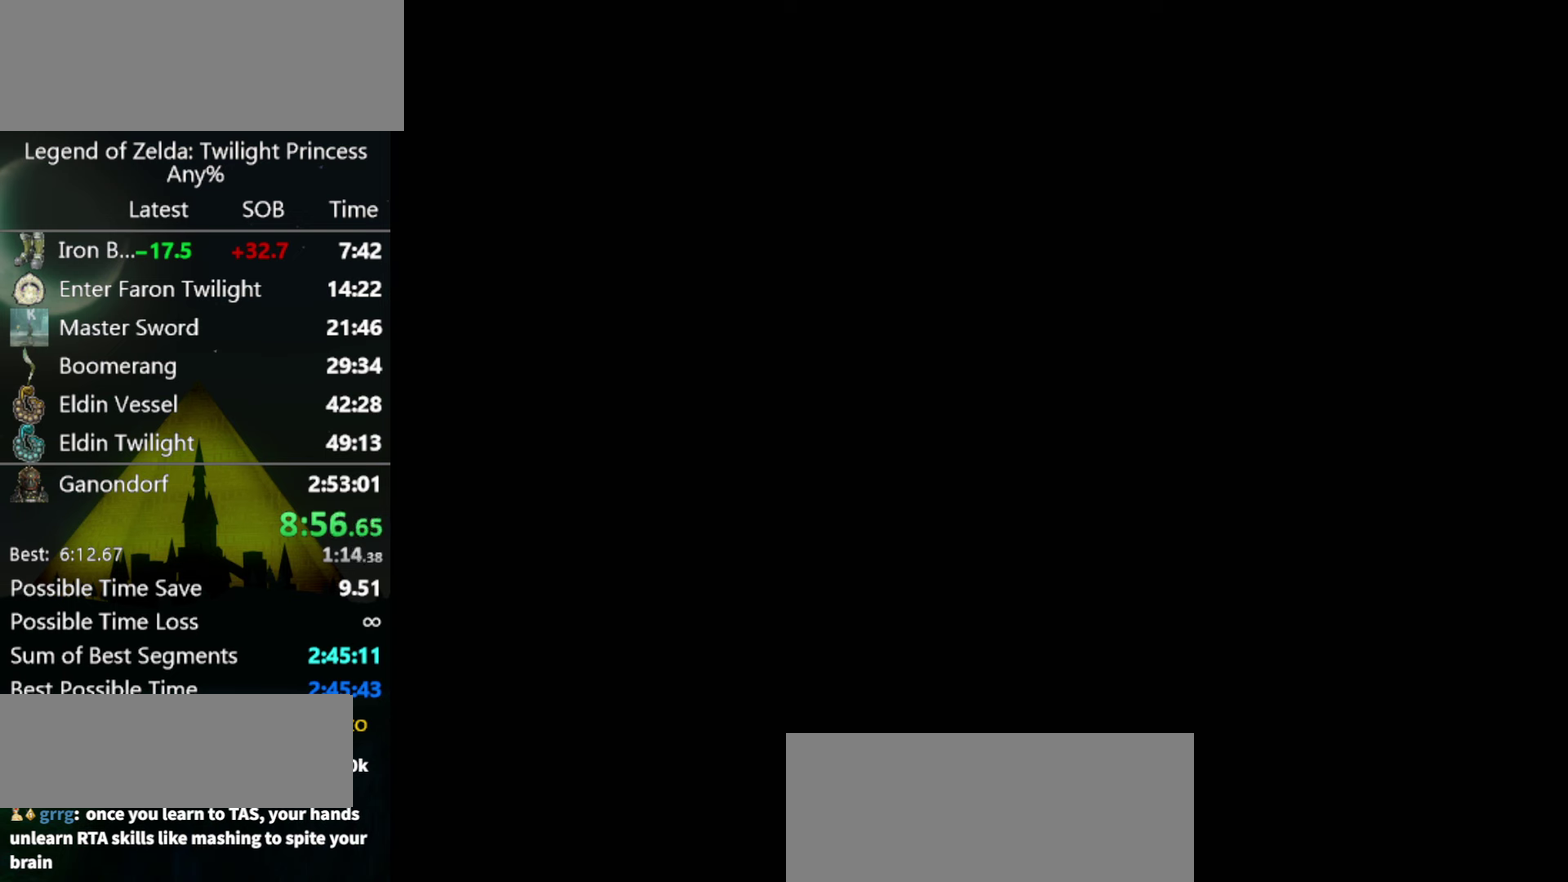
{"buttons": [], "left_stick": "center", "right_stick": "center"}
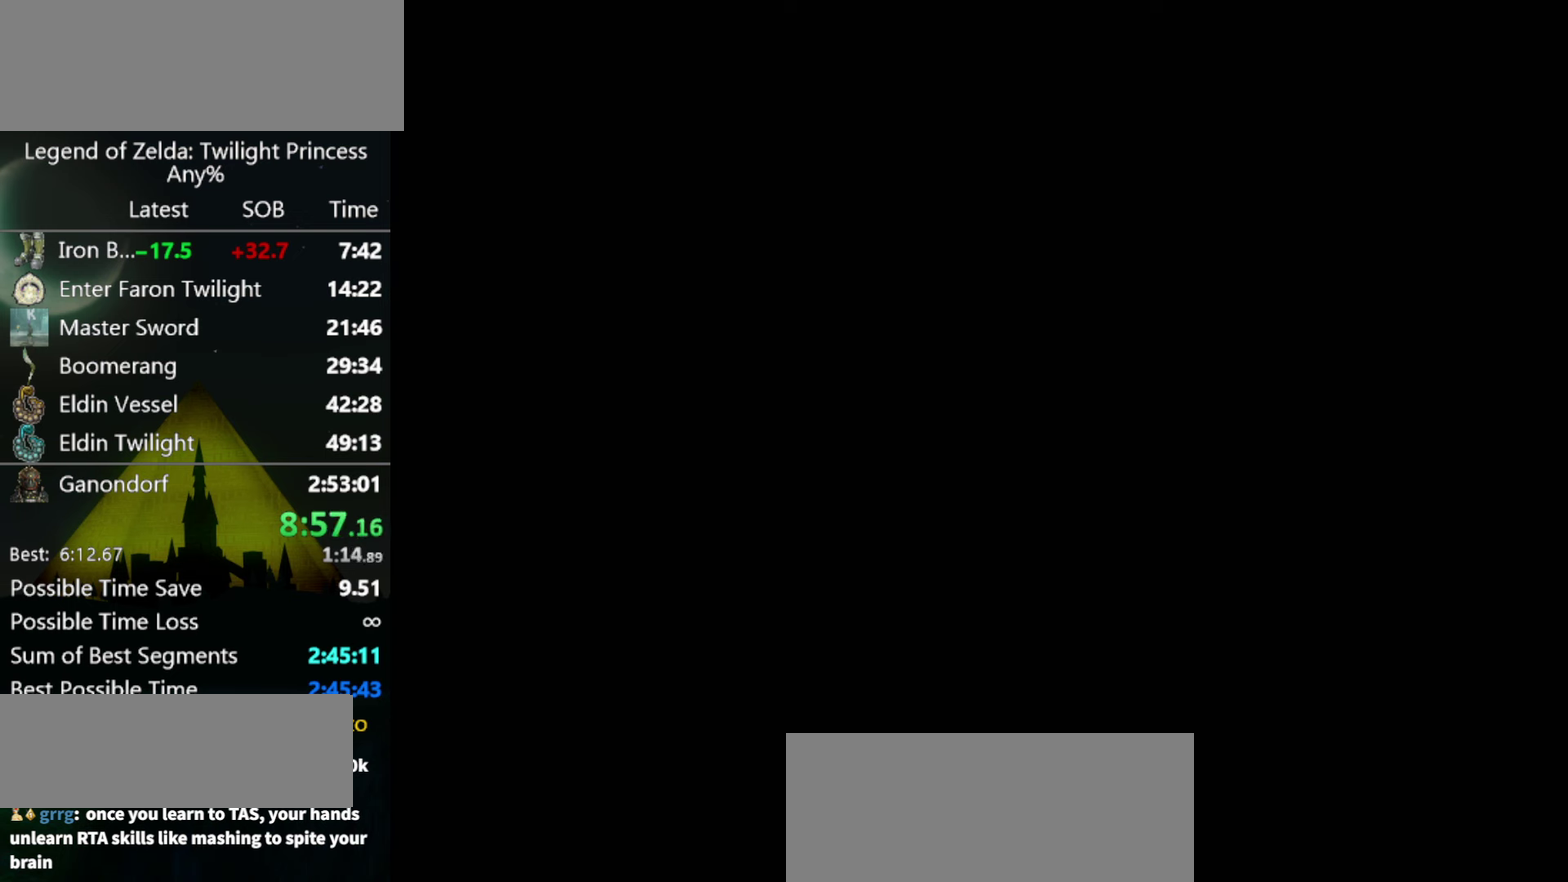
{"buttons": [], "left_stick": "center", "right_stick": "center"}
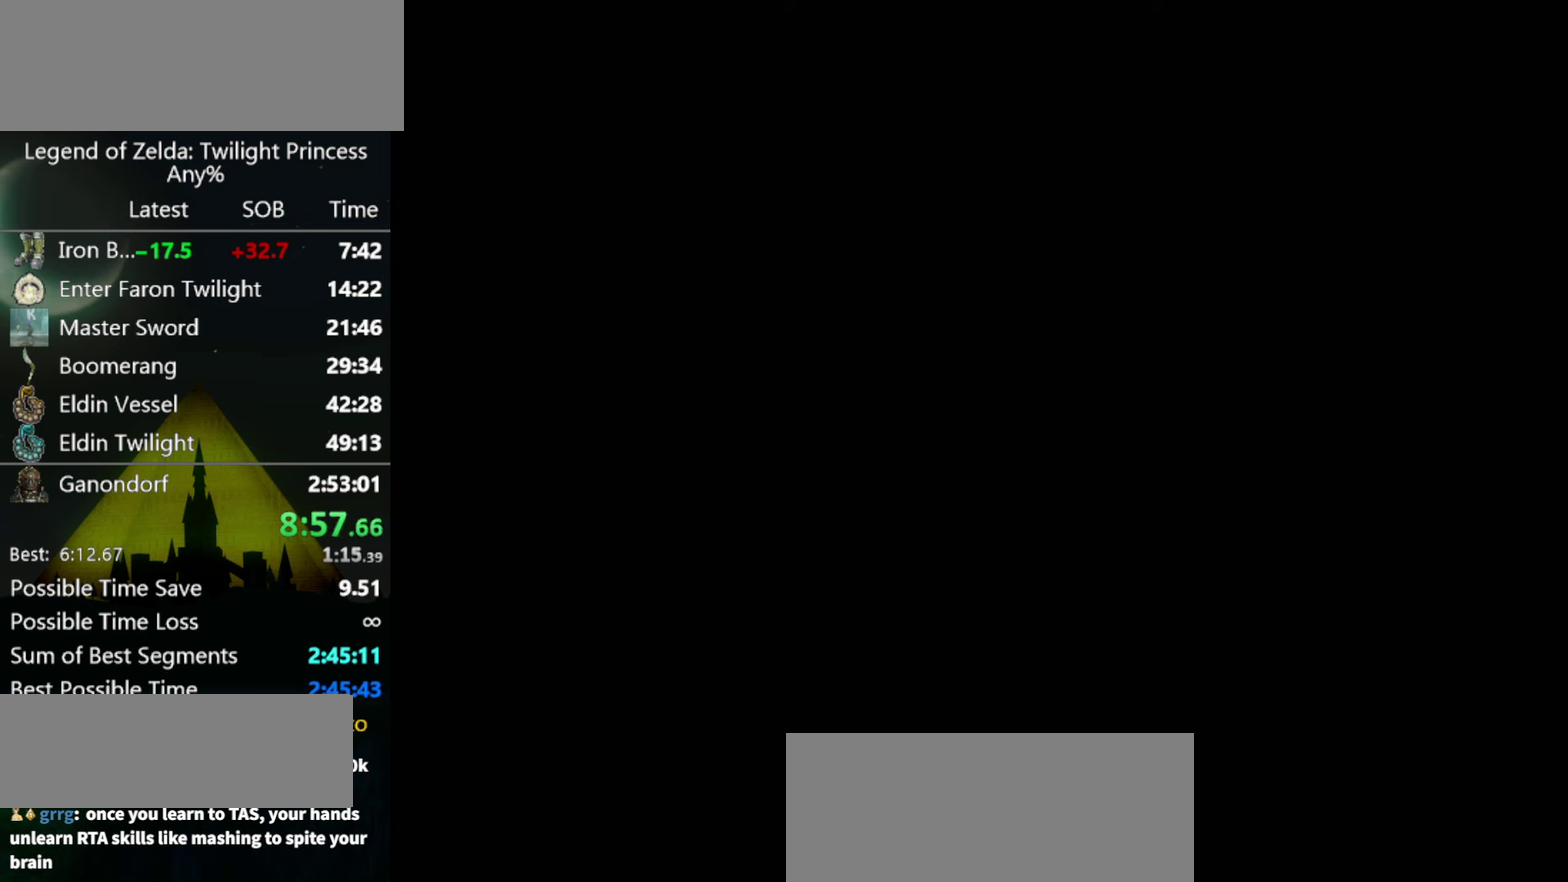
{"buttons": ["B"], "left_stick": "center", "right_stick": "center"}